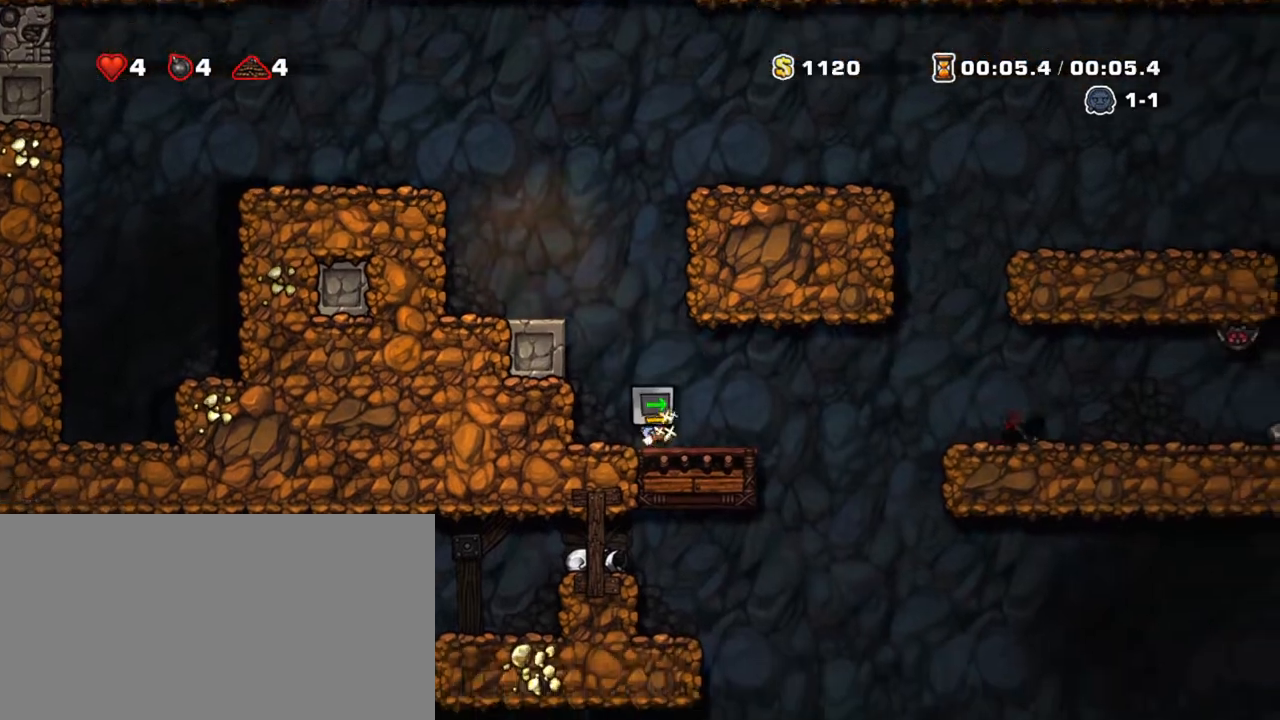
Gameplay with keyboard; each line is a JSON object with the keys held at the frame after it. "events" lists presses ("down") and releases ("up") of "a", "down", "escape", "left", "right", "s", "shift", "space", "tab", "up", "x" and "z" between this image and that frame as [ms after this image, input, new state], when the widget could be followed in between. No other keys are recorded. Mouse input is not recorded.
{"keys": ["right", "shift", "z"], "events": [[333, "z", "down"]]}
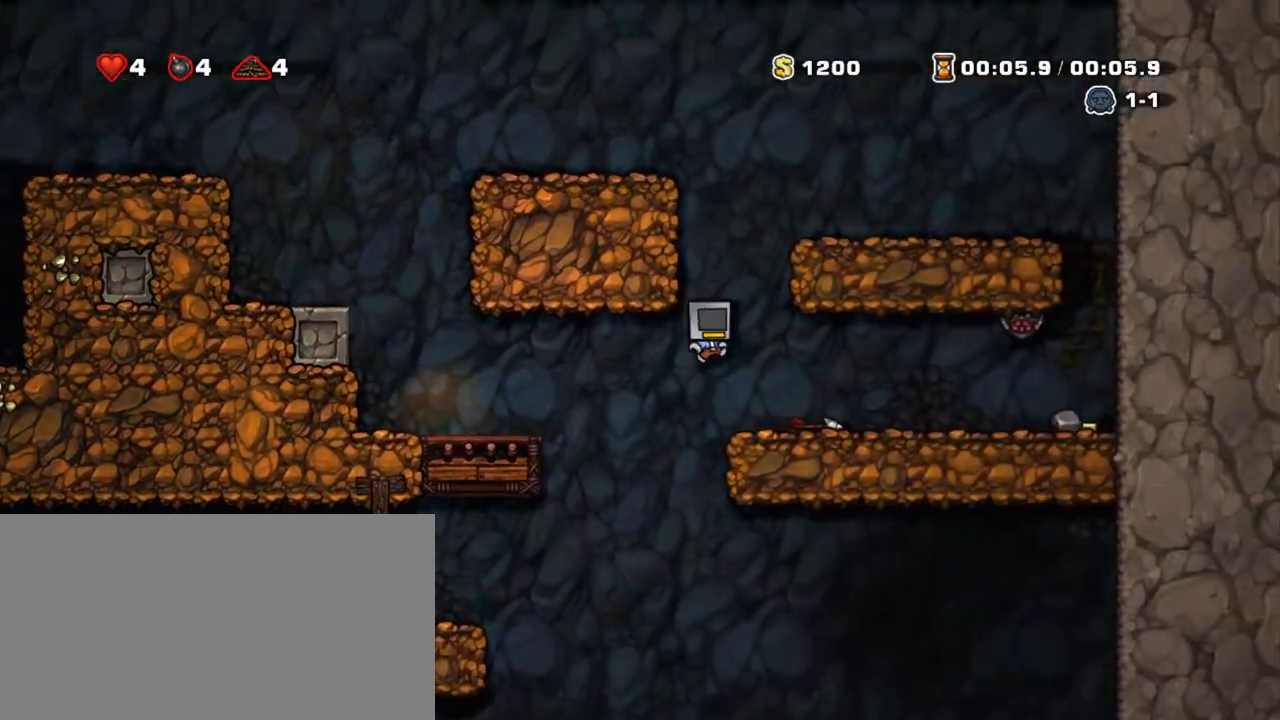
{"keys": ["left", "shift"], "events": [[17, "z", "up"], [250, "right", "up"], [483, "left", "down"]]}
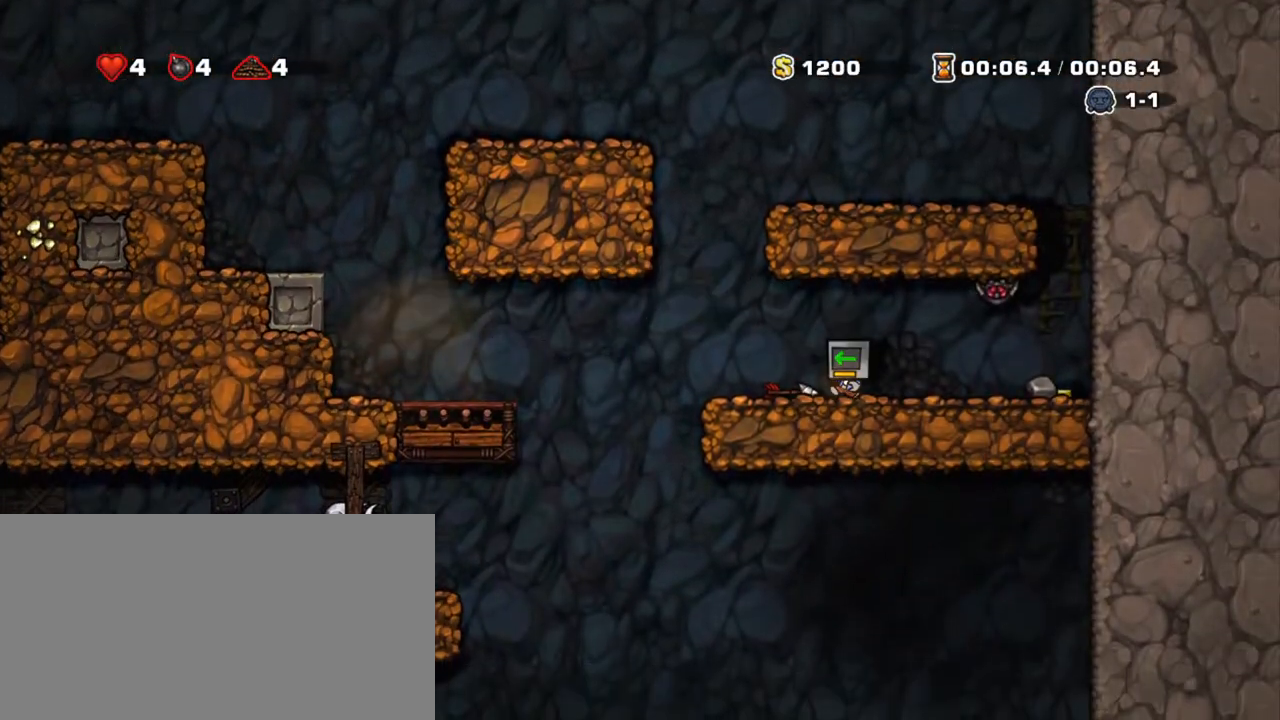
{"keys": ["shift", "up", "x"], "events": [[83, "down", "down"], [133, "left", "up"], [183, "x", "down"], [267, "down", "up"], [267, "x", "up"], [317, "right", "down"], [367, "up", "down"], [417, "right", "up"], [417, "x", "down"]]}
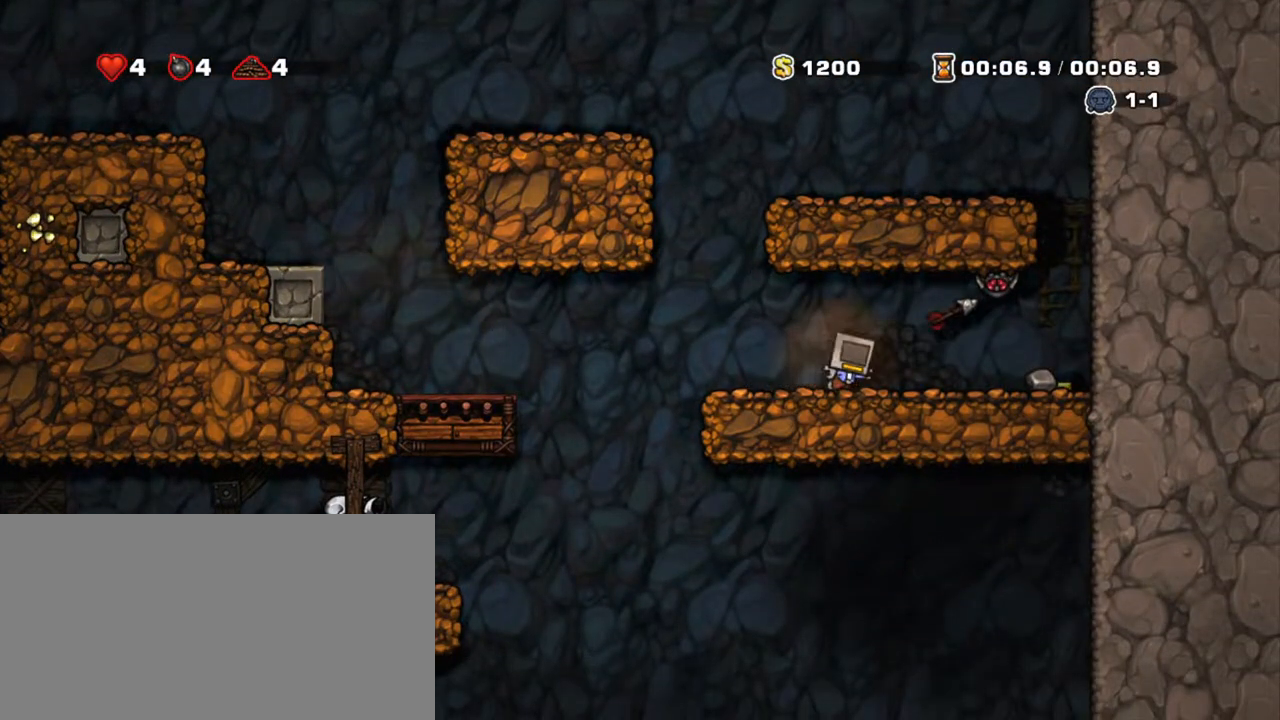
{"keys": ["right", "shift"], "events": [[17, "up", "up"], [17, "x", "up"], [150, "right", "down"]]}
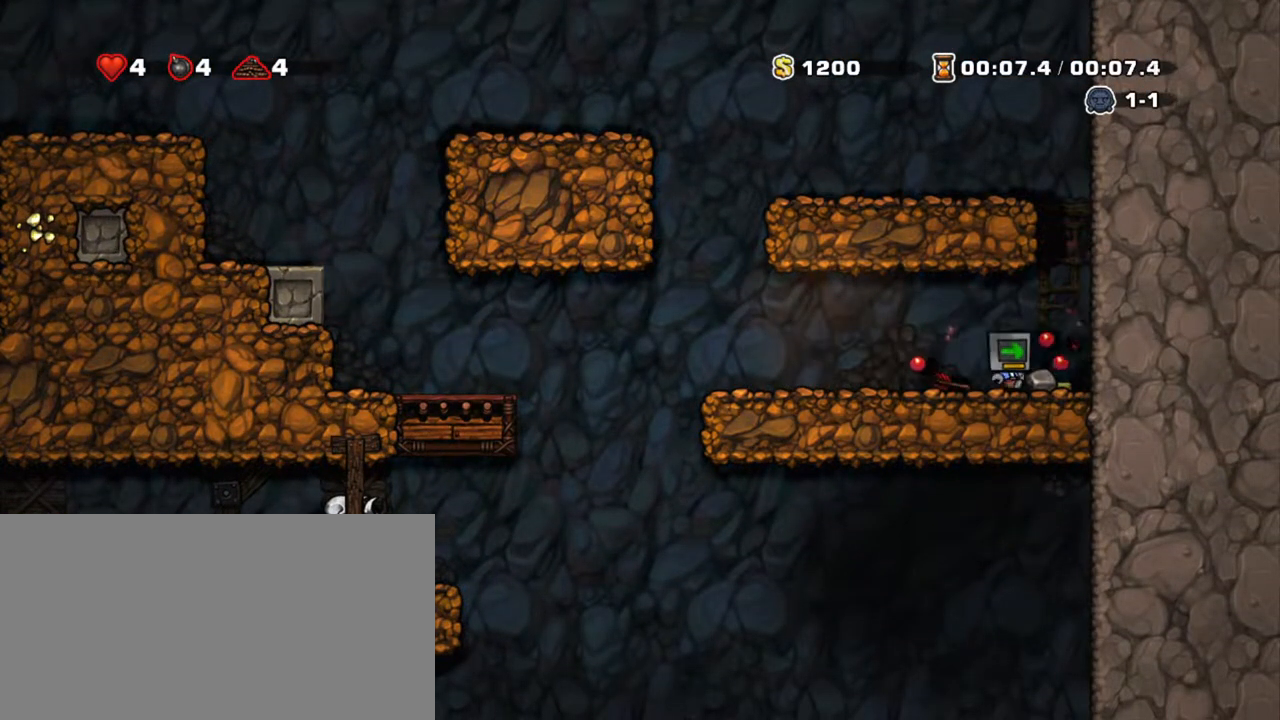
{"keys": ["left", "shift", "x"], "events": [[167, "left", "down"], [167, "right", "up"], [400, "down", "down"], [433, "x", "down"], [483, "down", "up"]]}
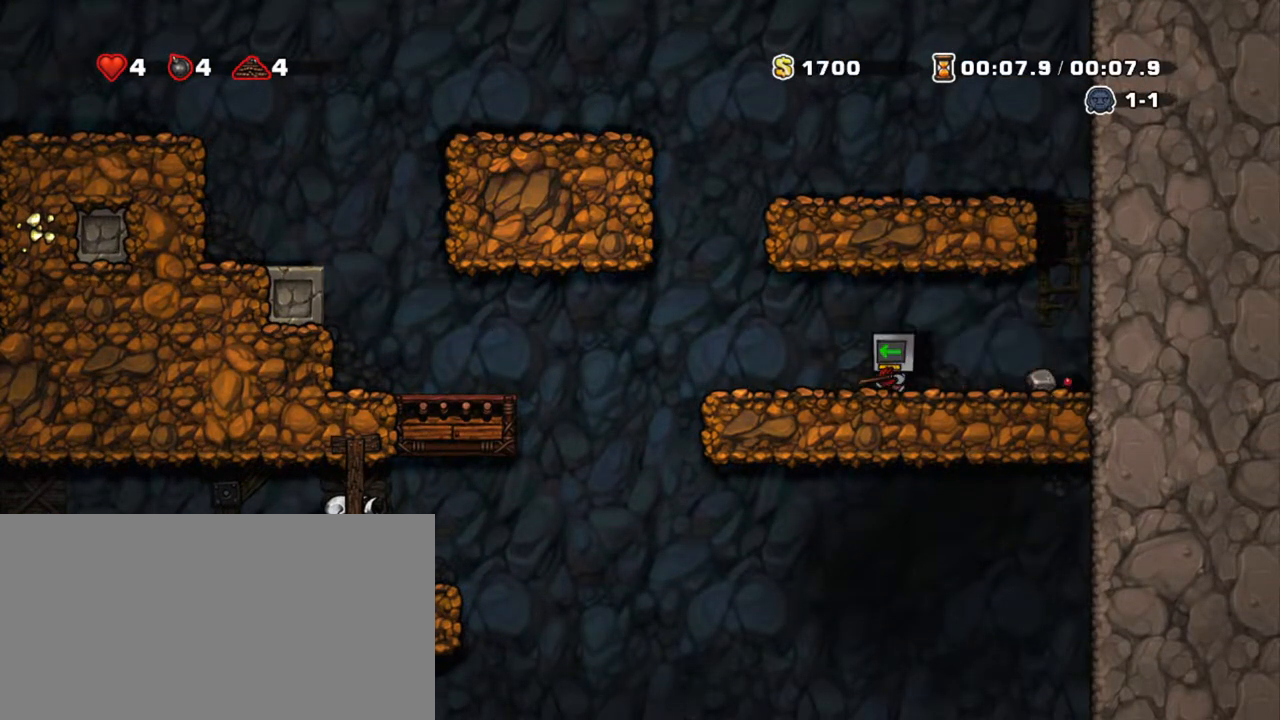
{"keys": ["shift"], "events": [[33, "x", "up"], [317, "z", "down"], [417, "z", "up"], [467, "left", "up"]]}
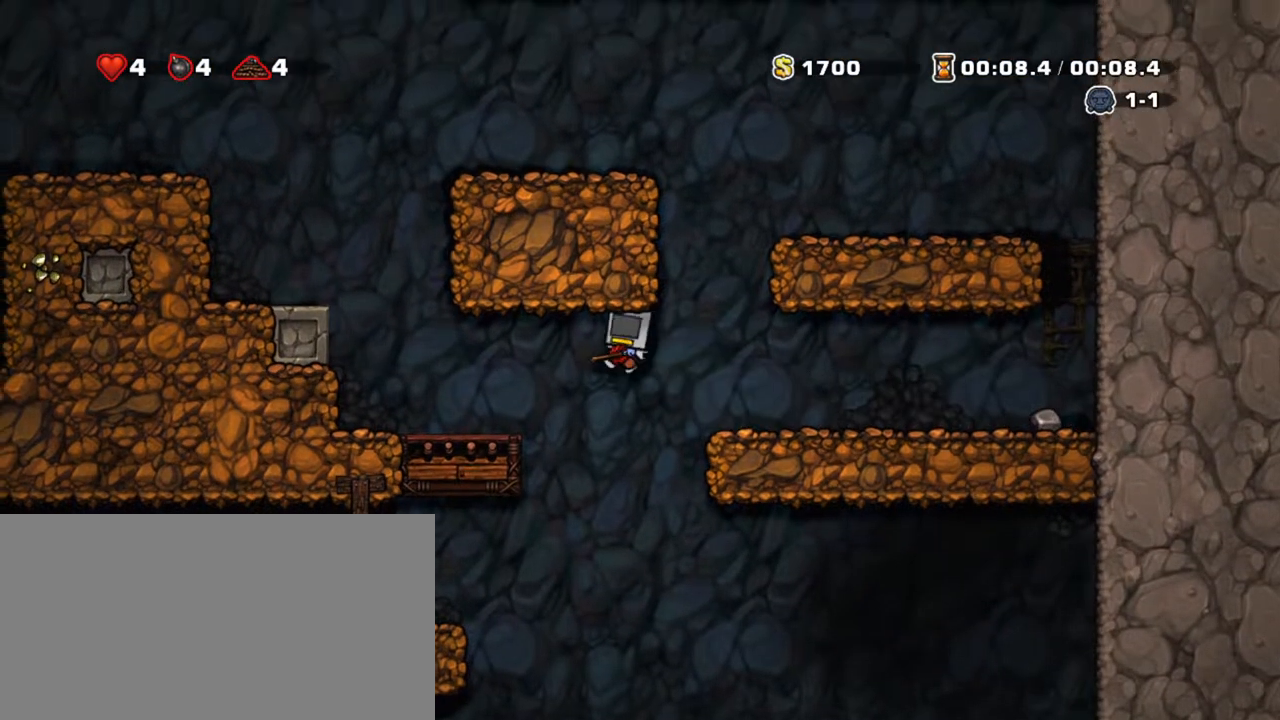
{"keys": ["shift"], "events": [[67, "left", "down"], [283, "down", "down"], [433, "left", "up"], [483, "down", "up"]]}
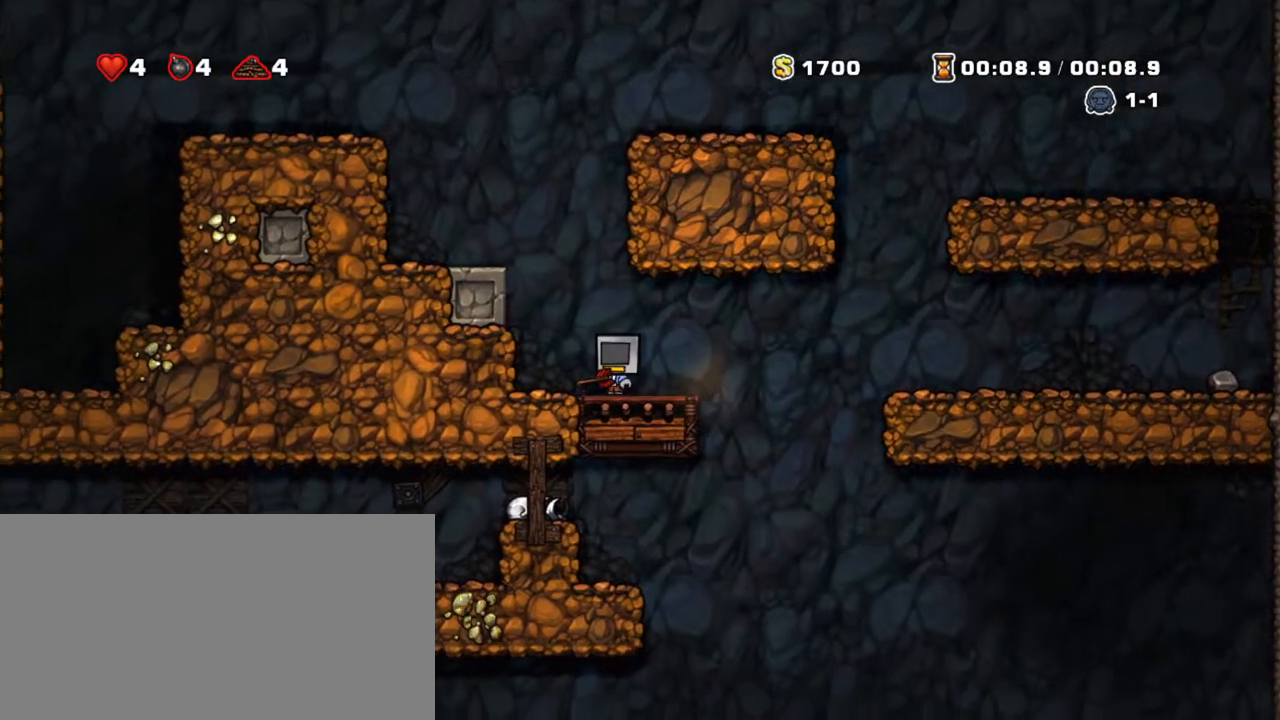
{"keys": ["down", "left", "shift"], "events": [[67, "right", "down"], [350, "left", "down"], [350, "right", "up"], [483, "down", "down"]]}
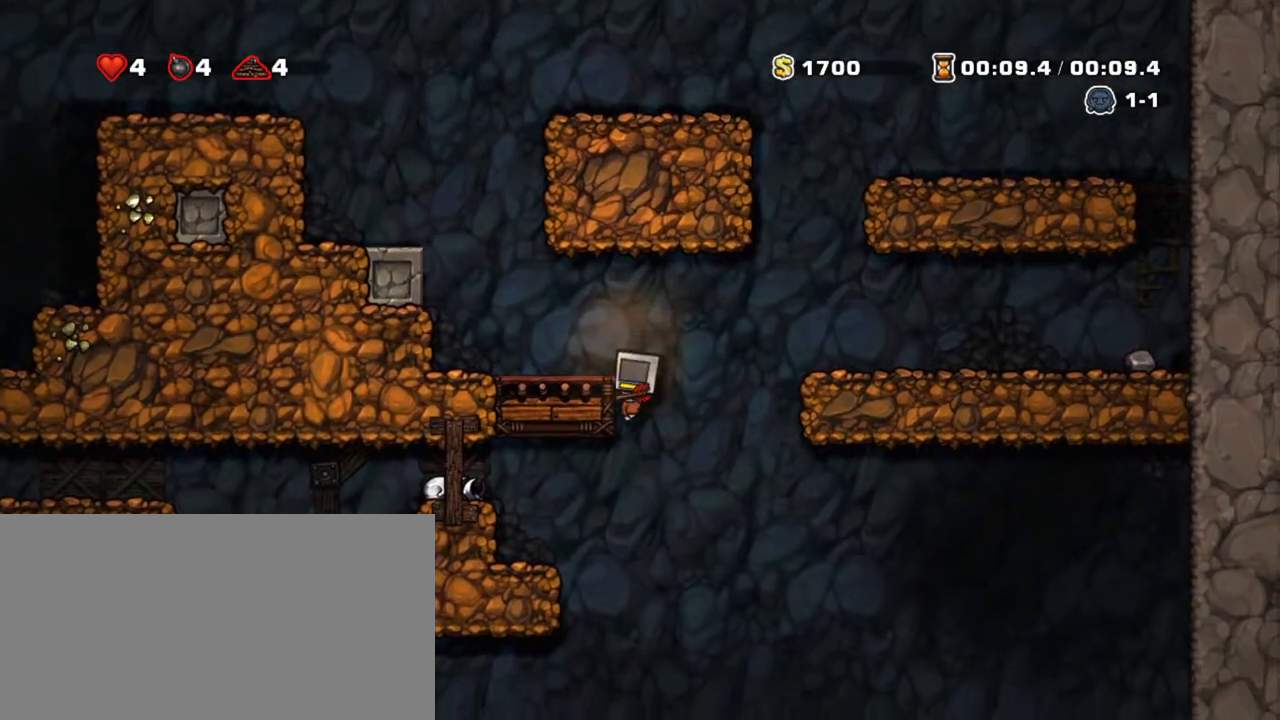
{"keys": ["down", "shift"], "events": [[133, "left", "up"]]}
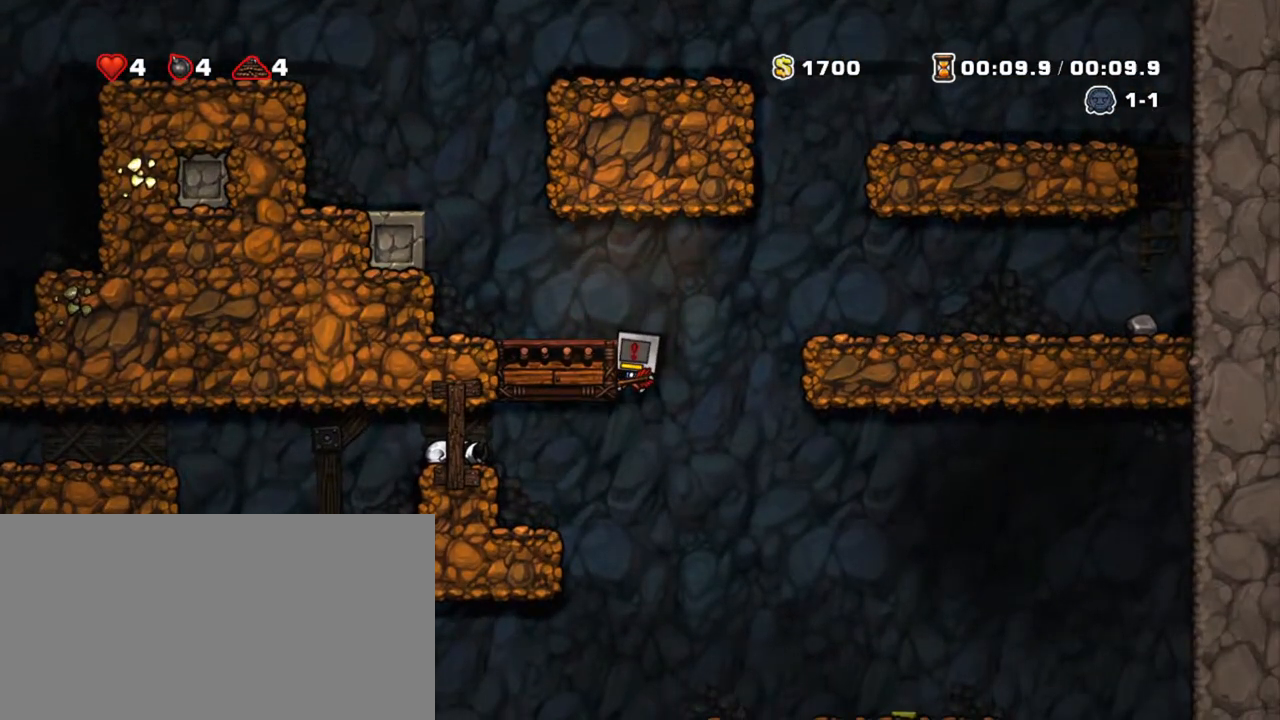
{"keys": ["left", "shift"], "events": [[333, "z", "down"], [433, "down", "up"], [433, "left", "down"], [483, "z", "up"]]}
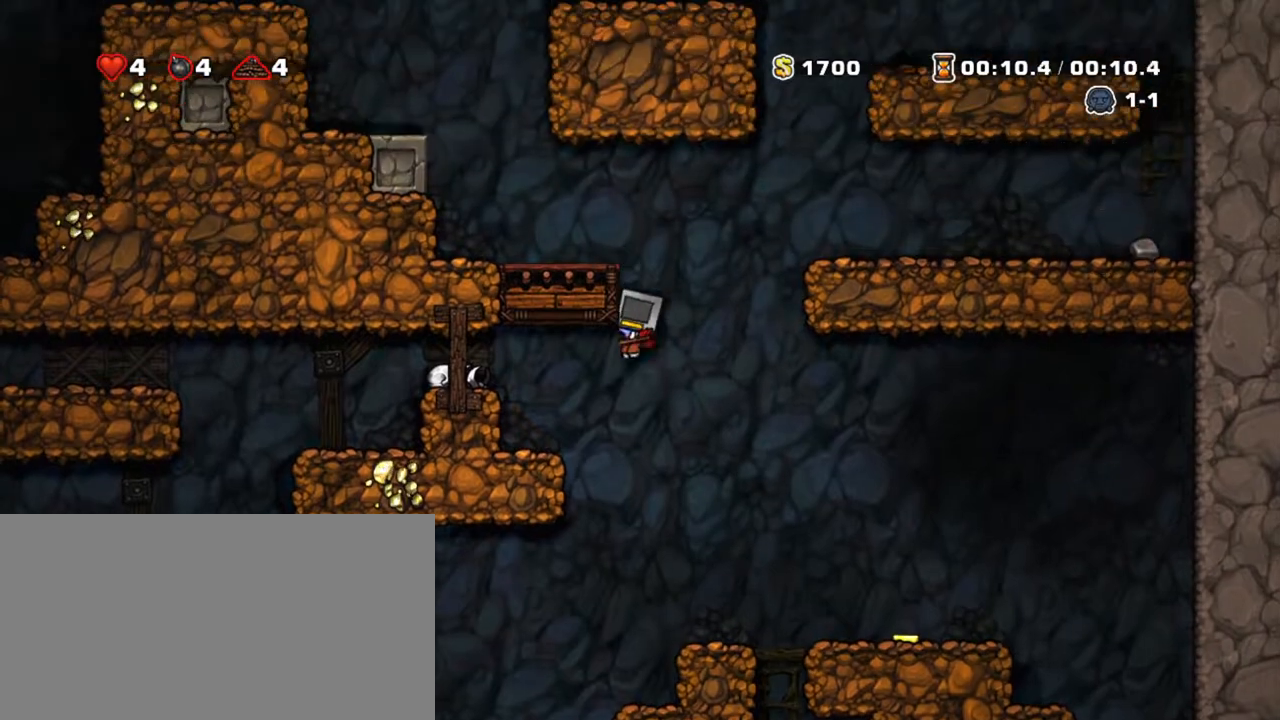
{"keys": ["left", "shift"], "events": [[350, "left", "up"], [350, "z", "down"], [450, "z", "up"], [500, "left", "down"]]}
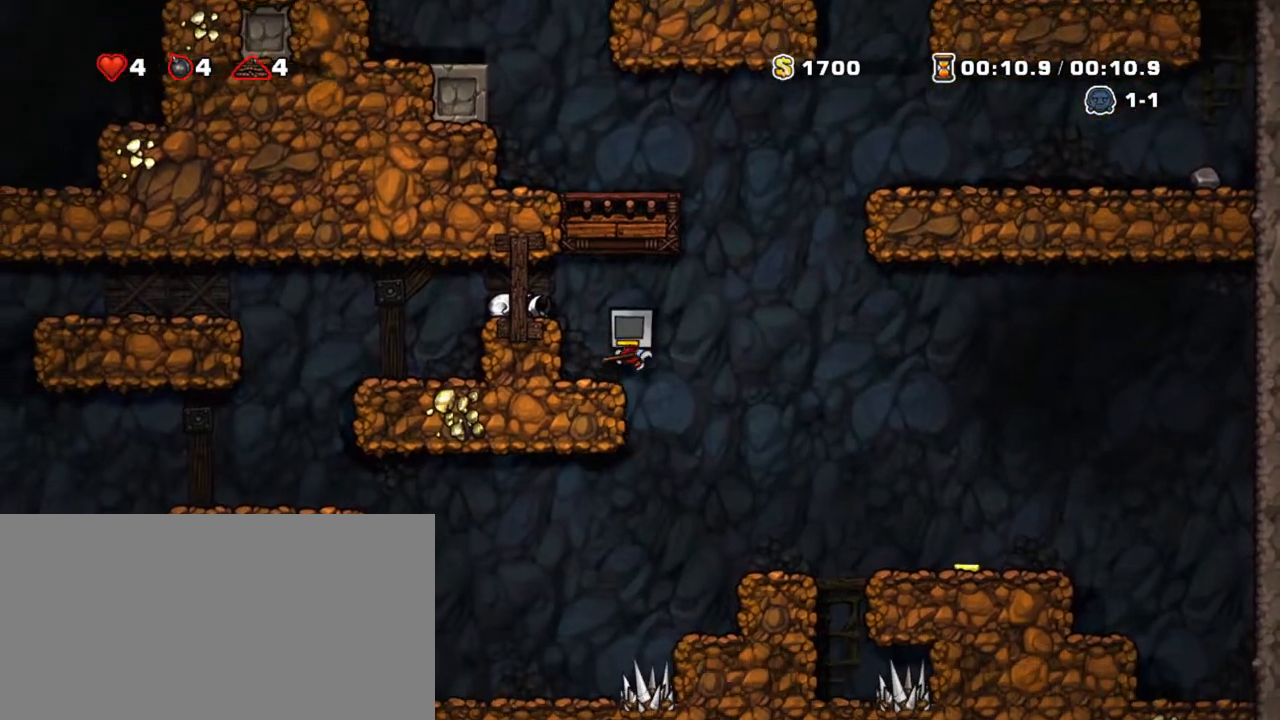
{"keys": ["shift", "x"], "events": [[33, "left", "up"], [217, "z", "down"], [317, "z", "up"], [367, "up", "down"], [450, "x", "down"], [500, "up", "up"]]}
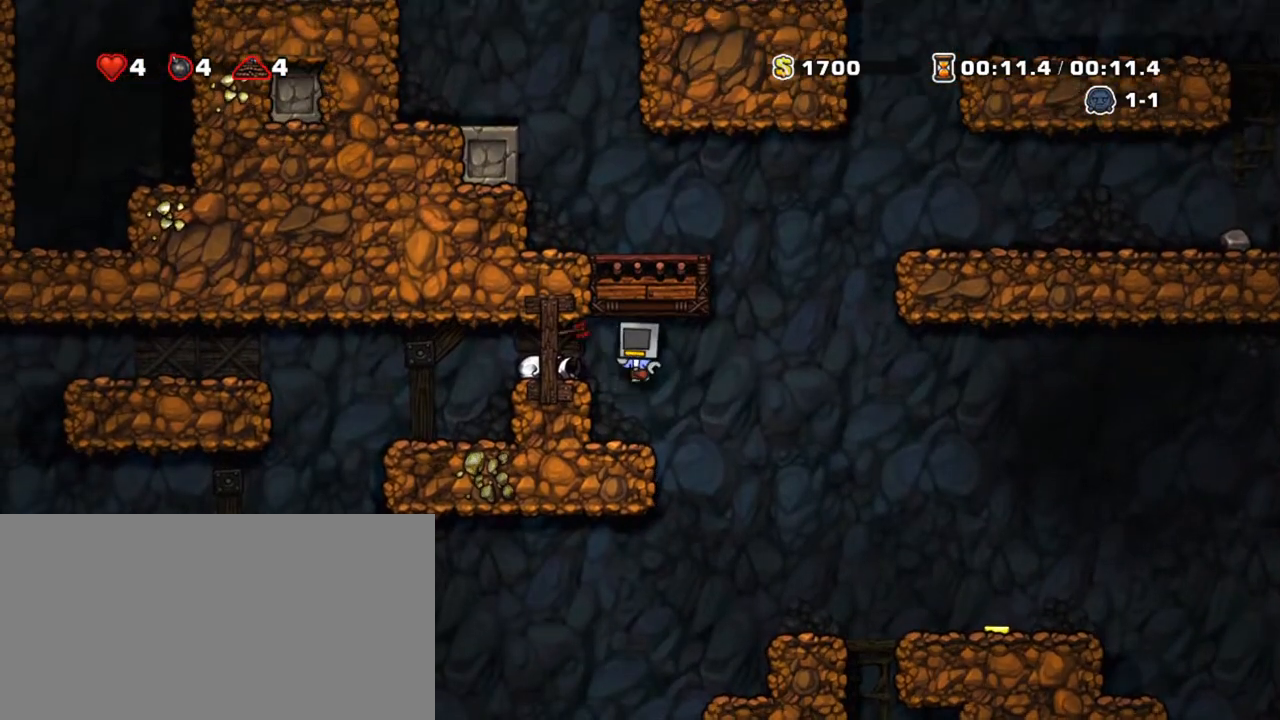
{"keys": ["left", "shift", "z"], "events": [[50, "x", "up"], [200, "z", "down"], [250, "left", "down"]]}
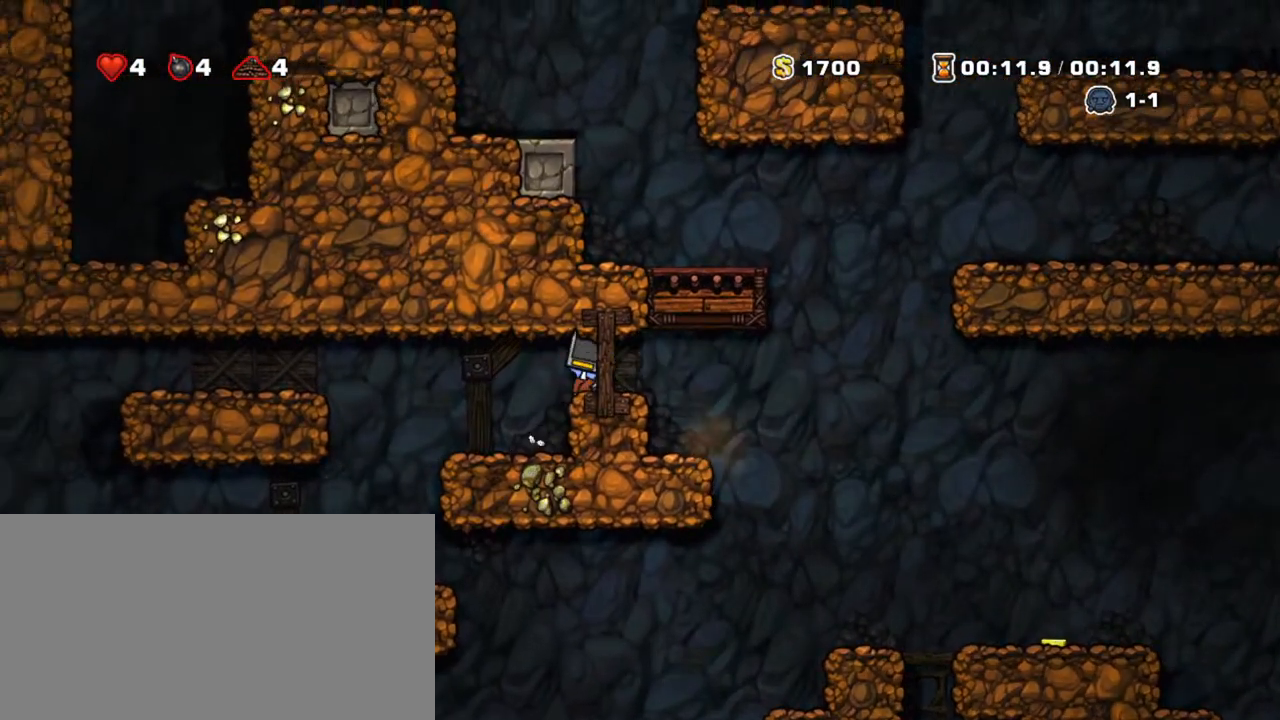
{"keys": ["right", "shift", "z"], "events": [[117, "left", "up"], [117, "right", "down"], [117, "z", "up"], [200, "right", "up"], [400, "x", "down"], [400, "z", "down"], [450, "right", "down"], [483, "x", "up"]]}
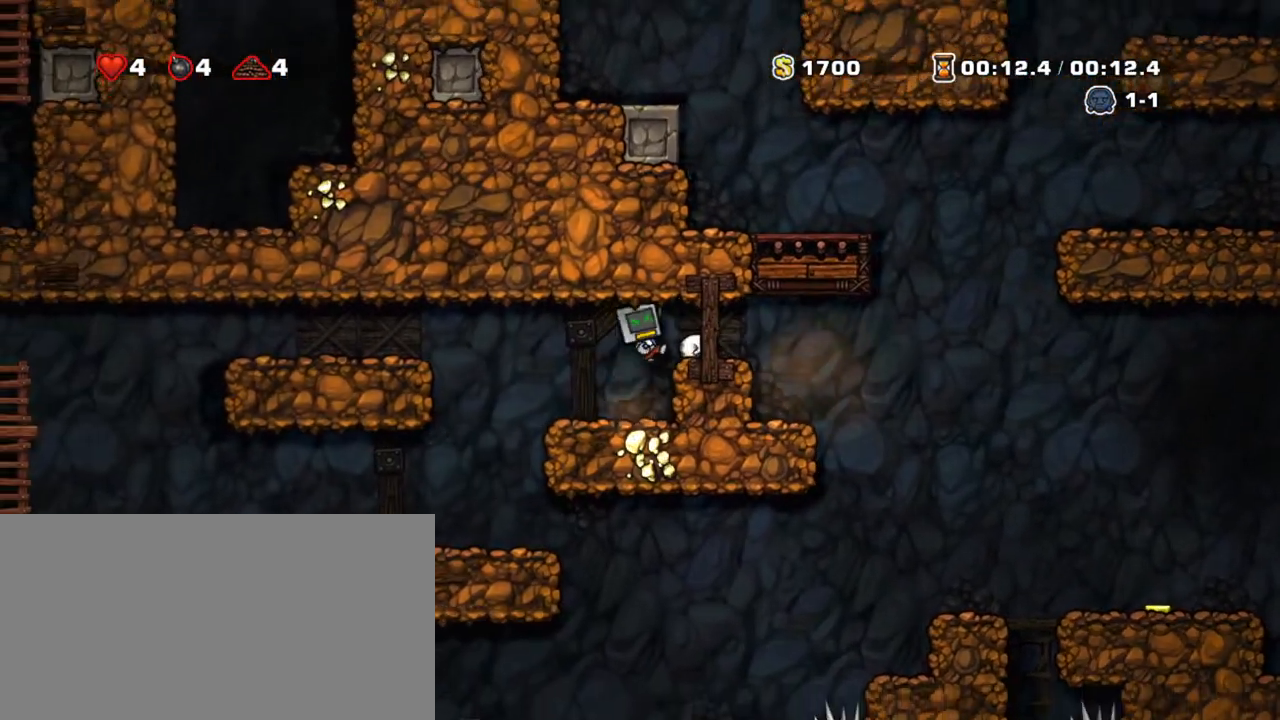
{"keys": ["right", "shift", "z"], "events": [[33, "right", "up"], [33, "z", "up"], [83, "left", "down"], [217, "left", "up"], [467, "right", "down"], [467, "z", "down"]]}
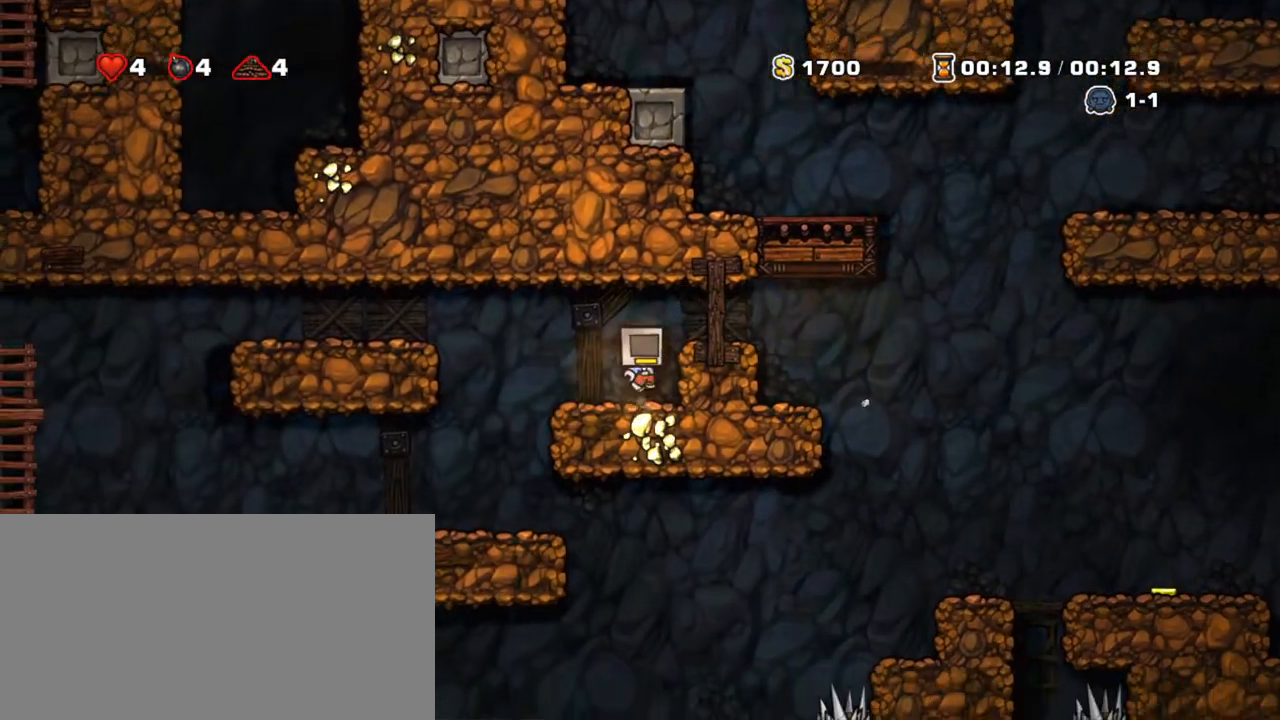
{"keys": ["right", "shift"], "events": [[50, "z", "up"]]}
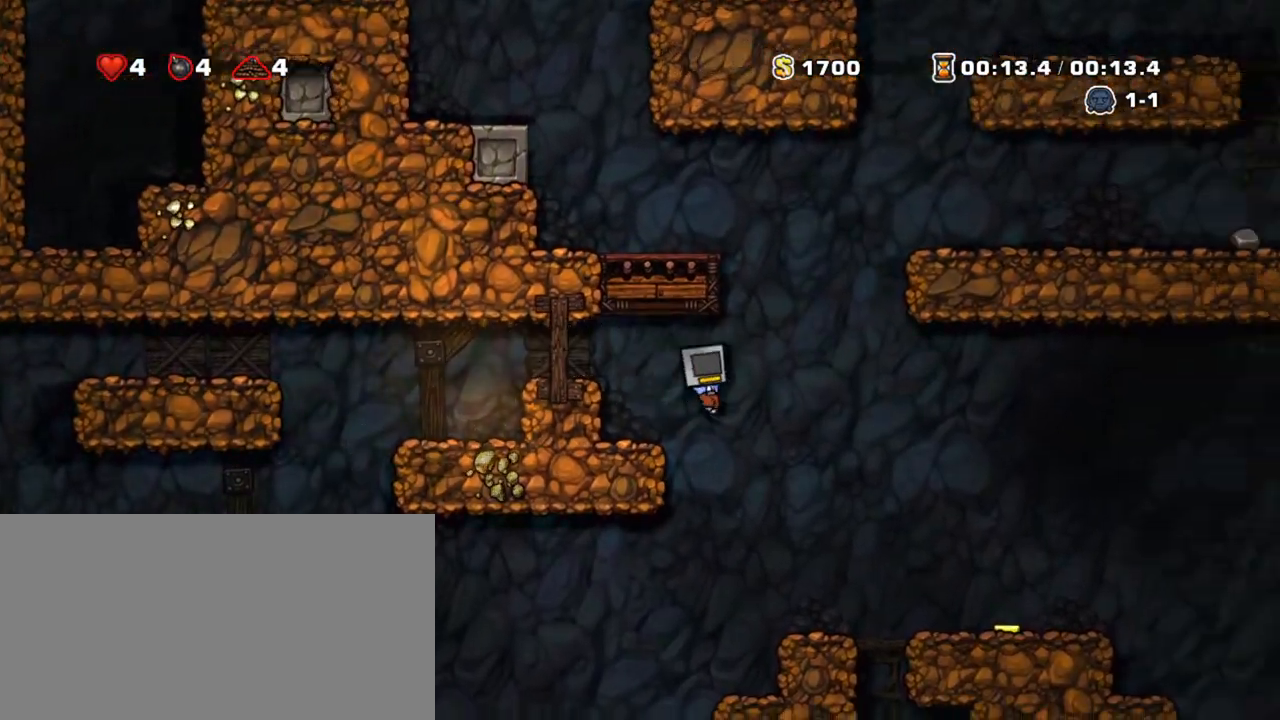
{"keys": ["right", "shift", "z"], "events": [[433, "z", "down"]]}
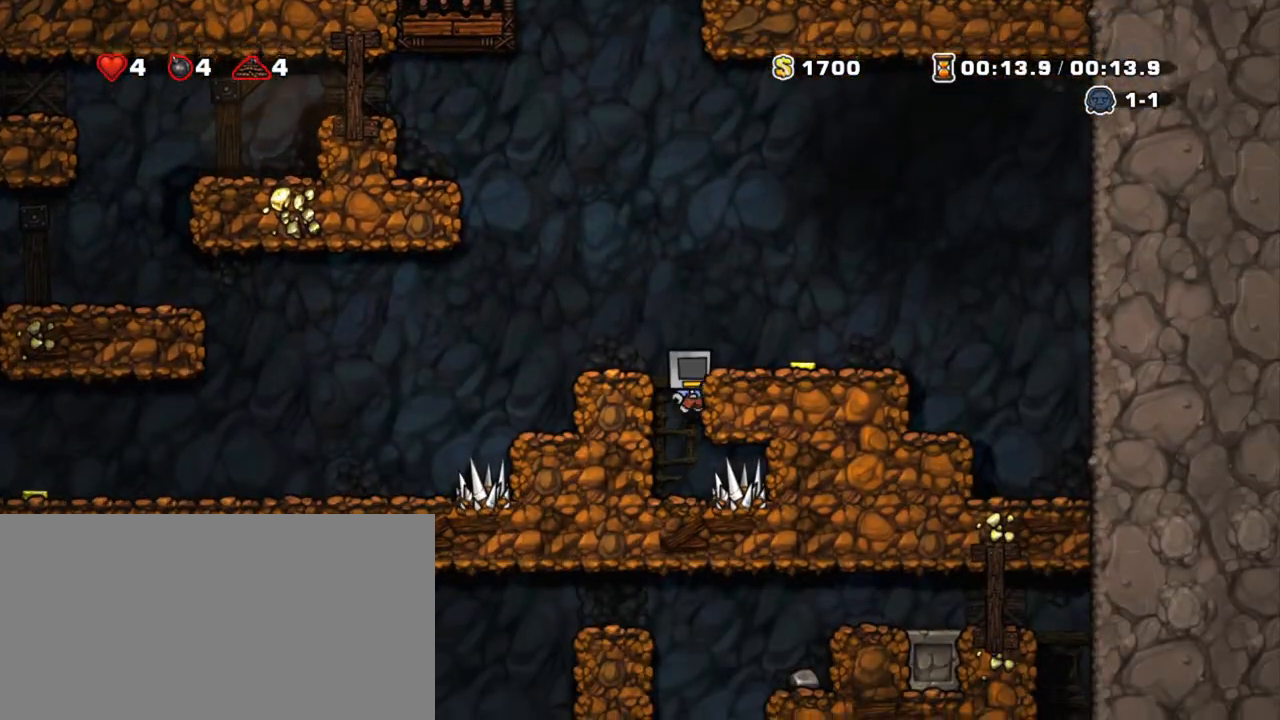
{"keys": ["left", "shift"], "events": [[83, "z", "up"], [317, "left", "down"], [367, "right", "up"]]}
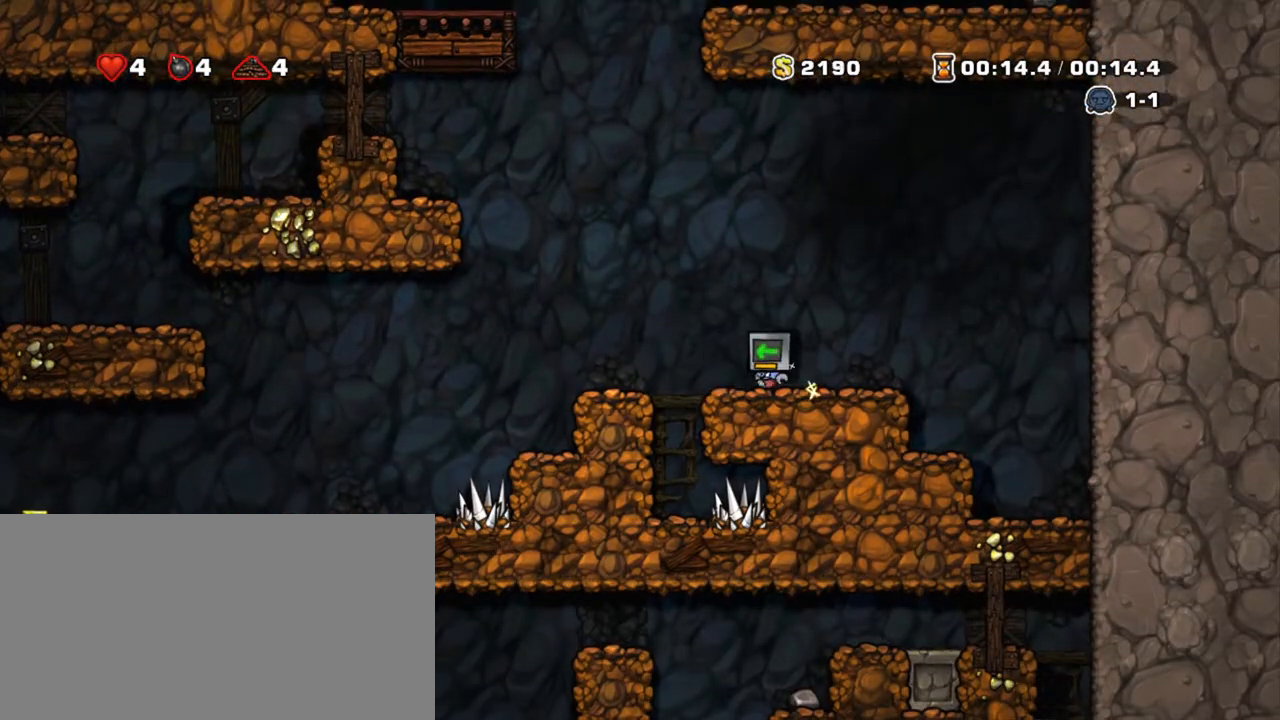
{"keys": ["right"], "events": [[100, "left", "up"], [150, "shift", "up"], [483, "right", "down"]]}
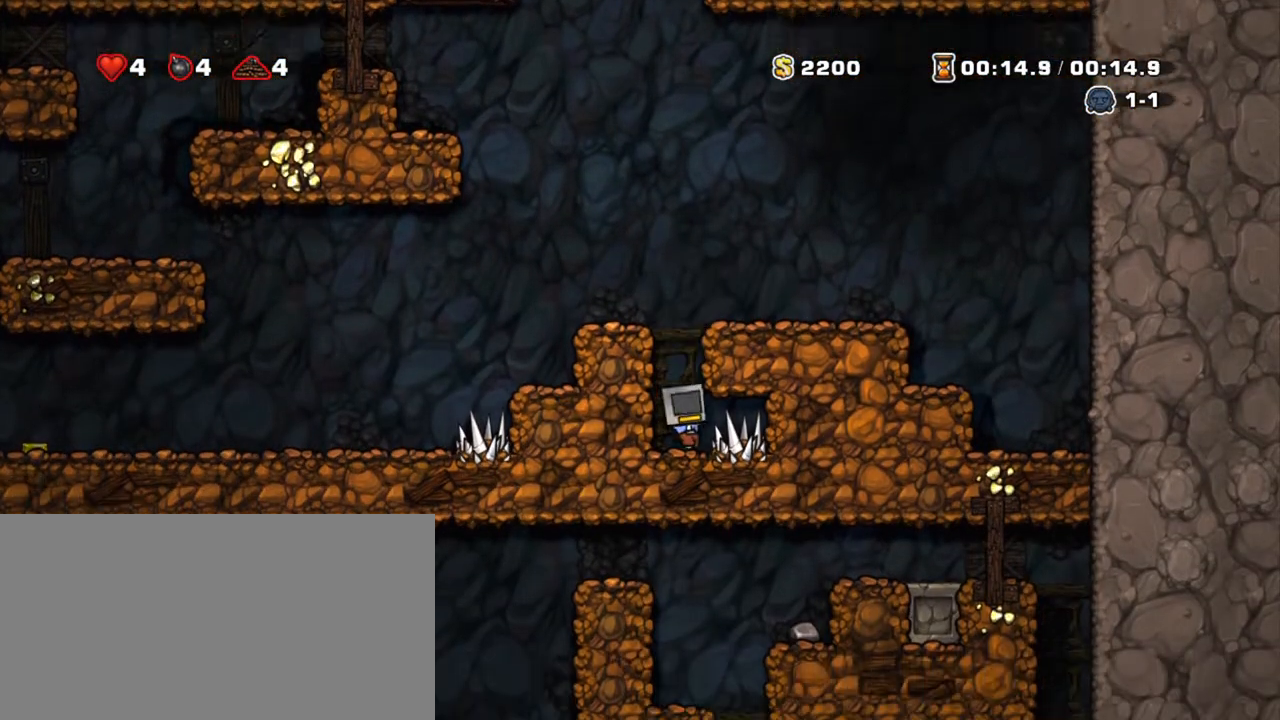
{"keys": ["z"], "events": [[167, "right", "up"], [167, "z", "down"], [250, "z", "up"], [350, "z", "down"], [433, "z", "up"], [483, "z", "down"]]}
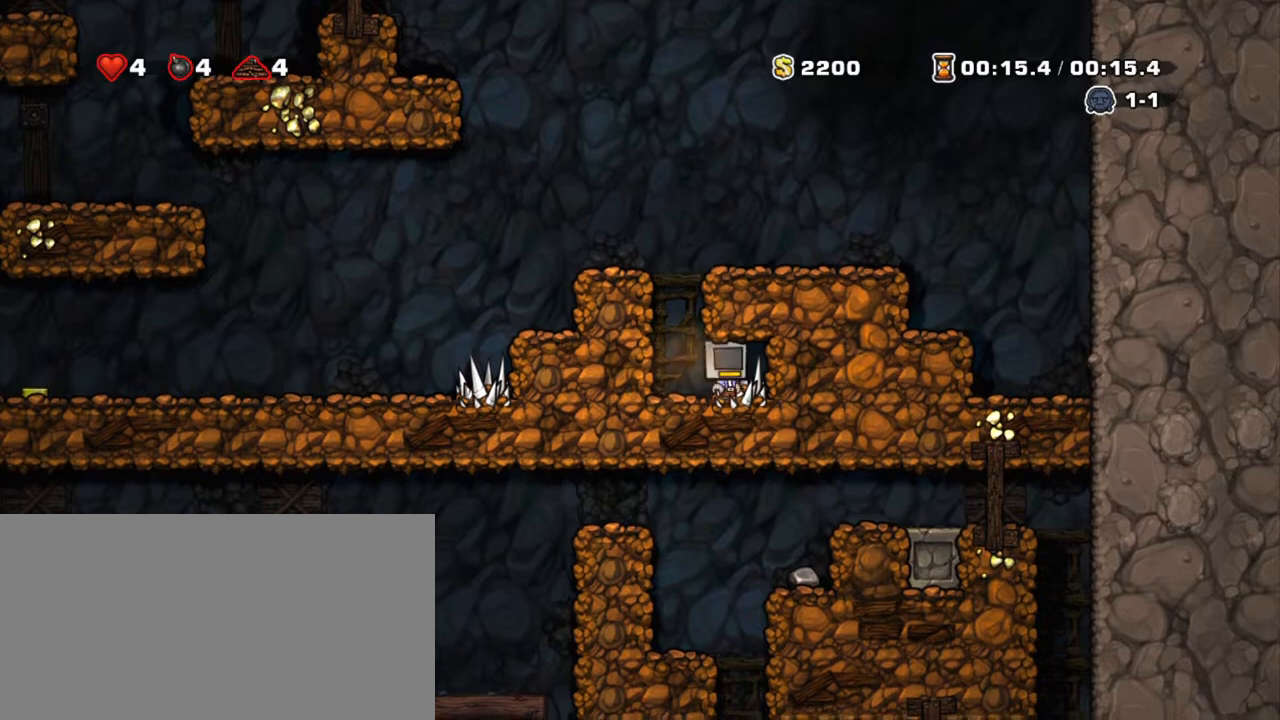
{"keys": ["left", "shift"], "events": [[33, "right", "down"], [133, "right", "up"], [133, "z", "up"], [183, "z", "down"], [267, "left", "down"], [267, "z", "up"], [417, "shift", "down"]]}
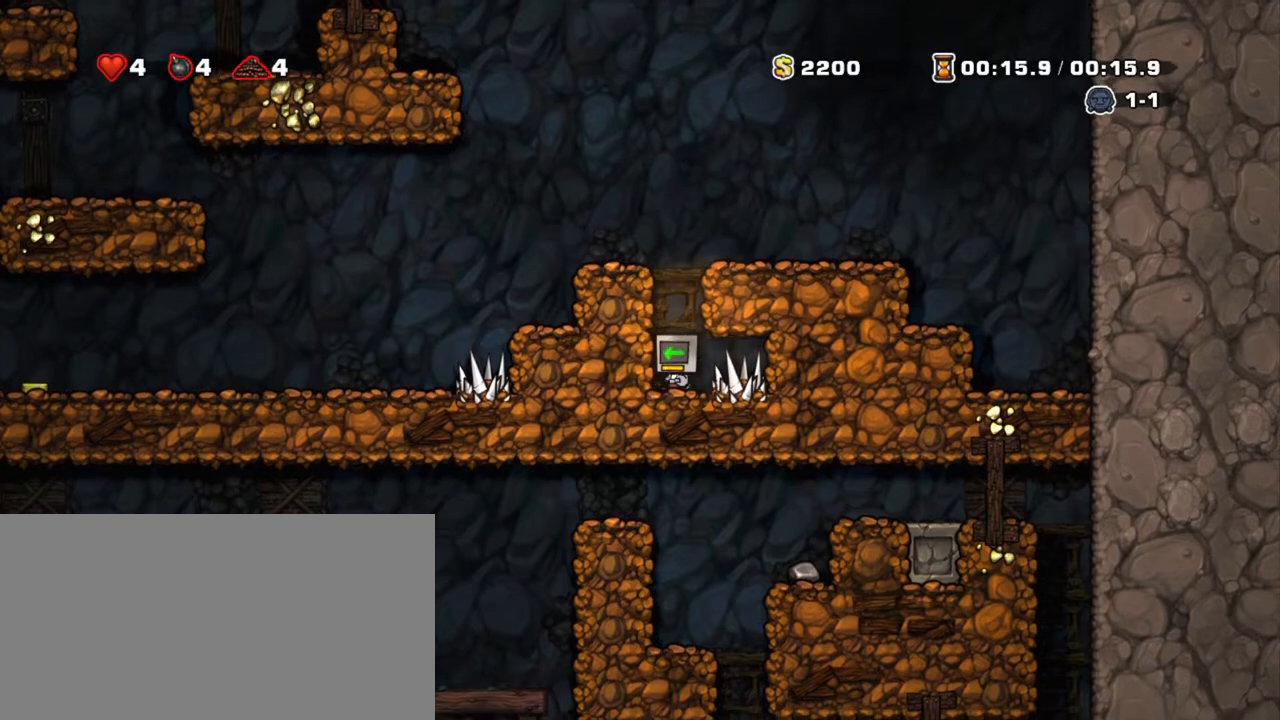
{"keys": ["left", "shift", "z"], "events": [[100, "z", "down"], [183, "z", "up"], [333, "z", "down"]]}
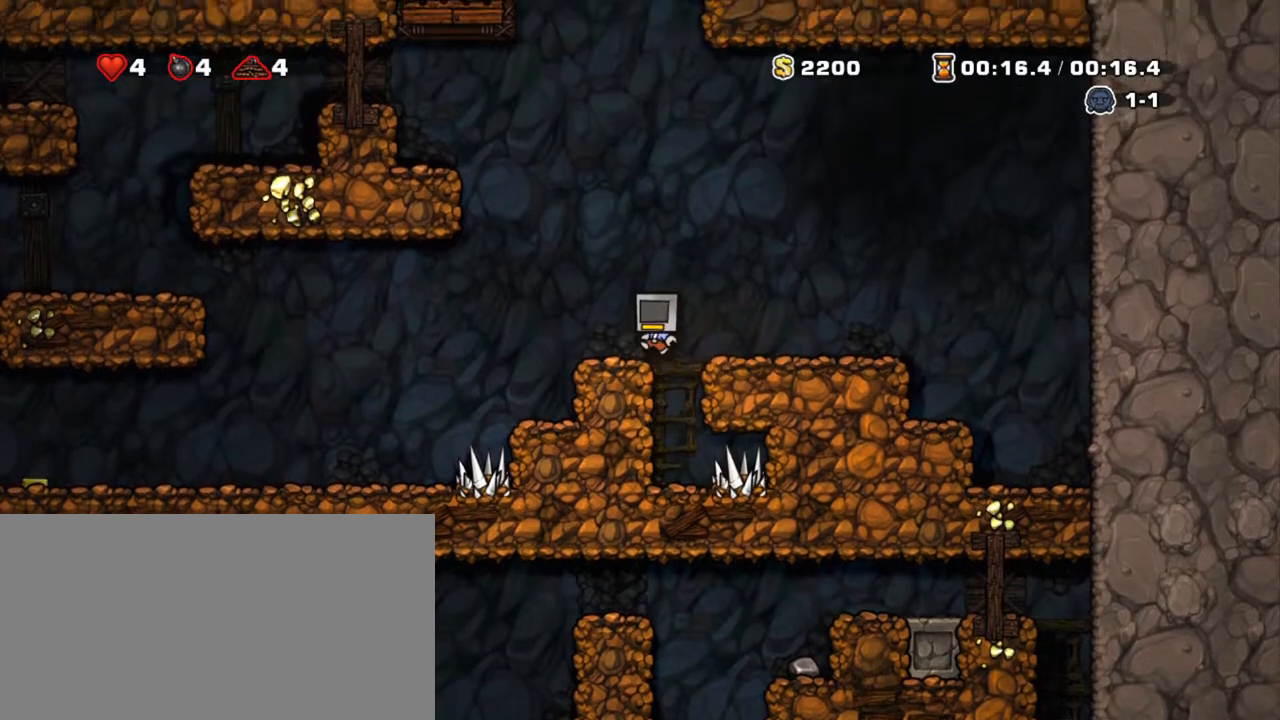
{"keys": ["left", "shift"], "events": [[450, "z", "up"]]}
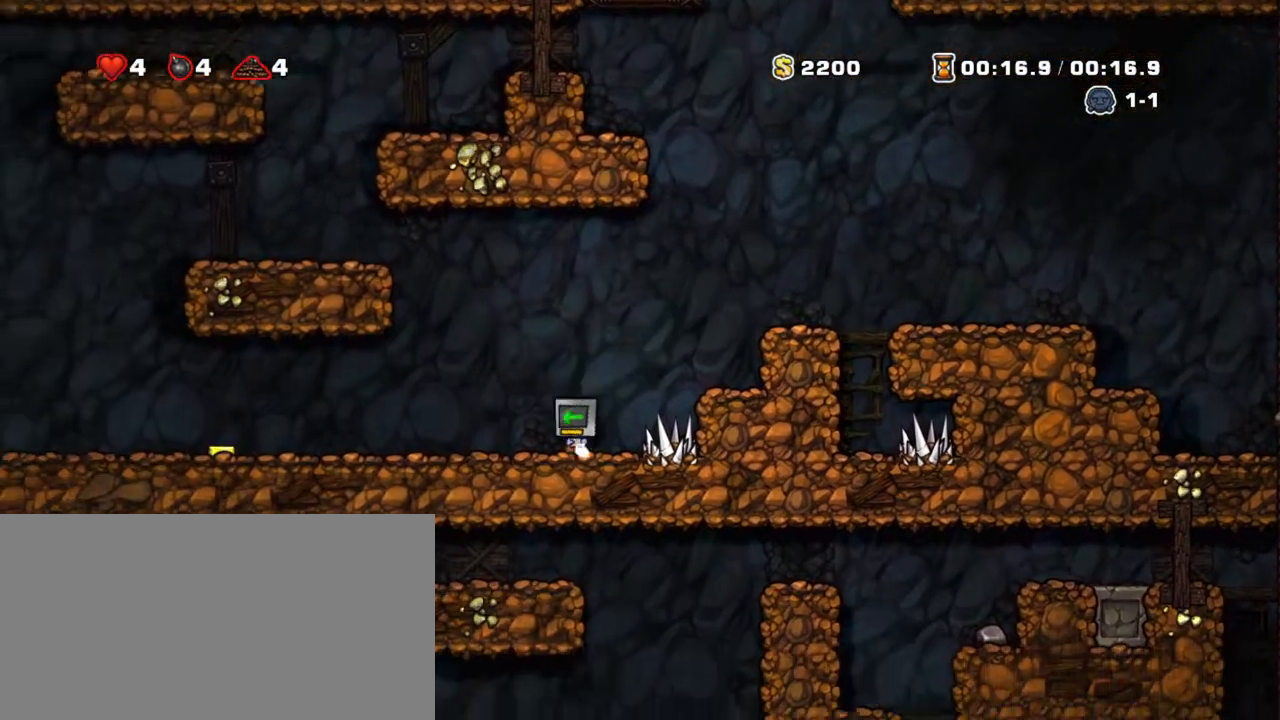
{"keys": ["left", "shift"], "events": []}
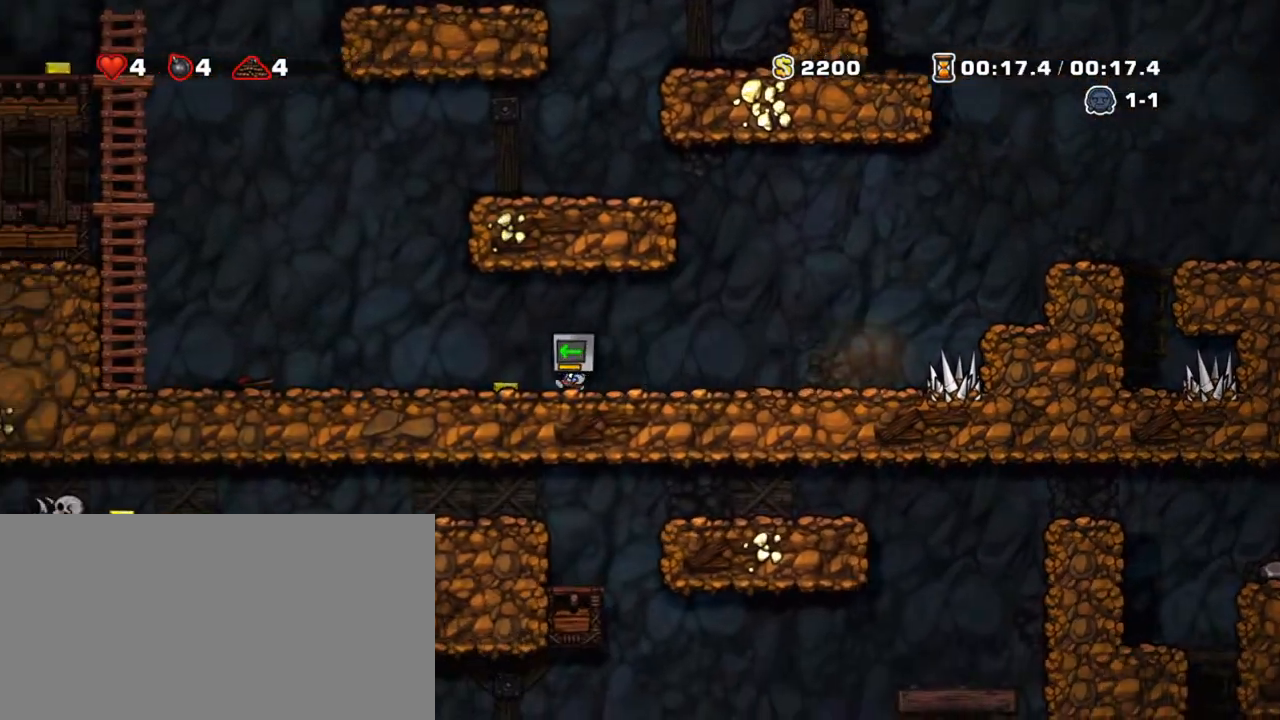
{"keys": ["down", "left", "shift"], "events": [[467, "down", "down"]]}
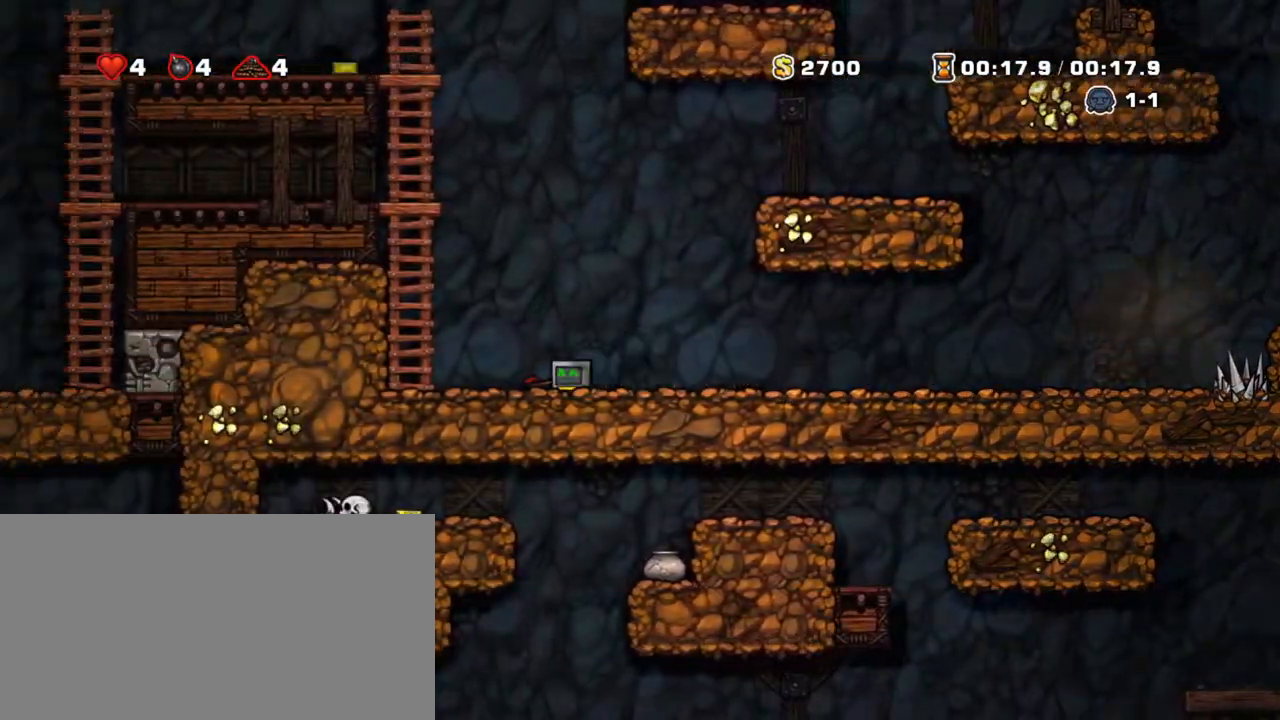
{"keys": ["shift", "up"], "events": [[17, "x", "down"], [117, "down", "up"], [117, "z", "down"], [167, "x", "up"], [300, "up", "down"], [400, "left", "up"], [433, "z", "up"]]}
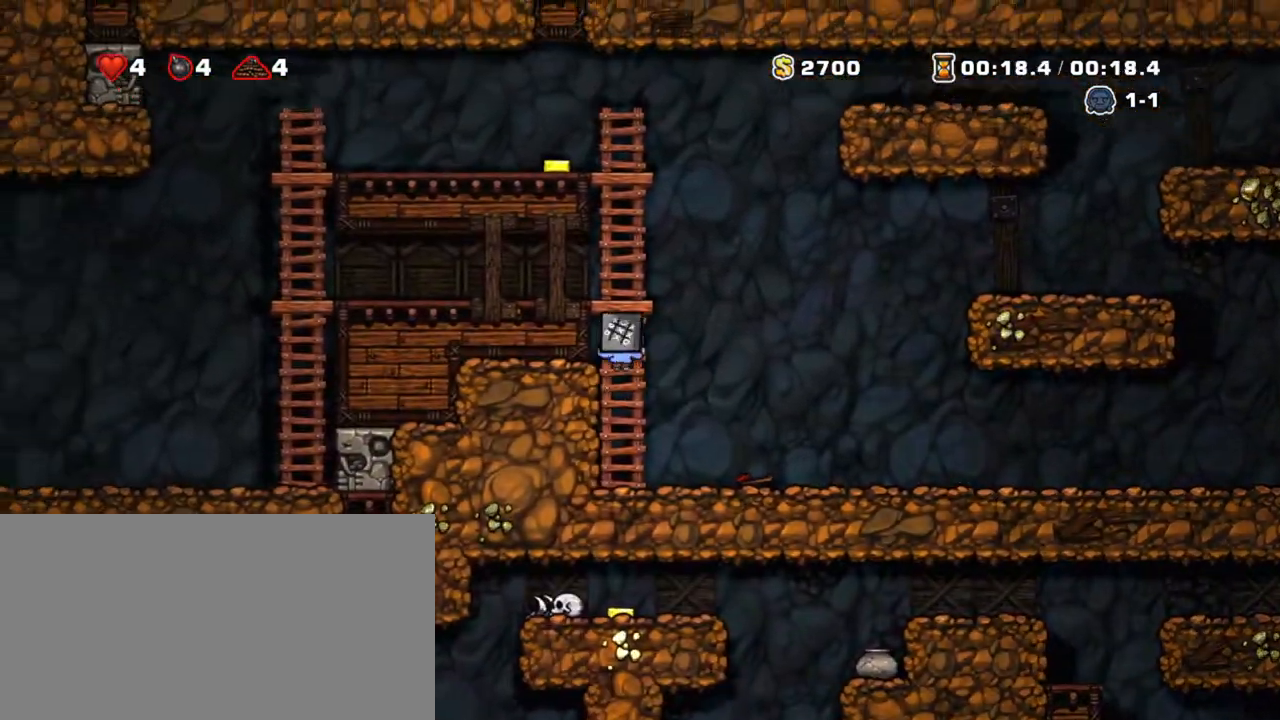
{"keys": ["down", "right", "shift"], "events": [[33, "up", "up"], [83, "down", "down"], [133, "z", "down"], [217, "z", "up"], [267, "down", "up"], [267, "right", "down"], [417, "down", "down"]]}
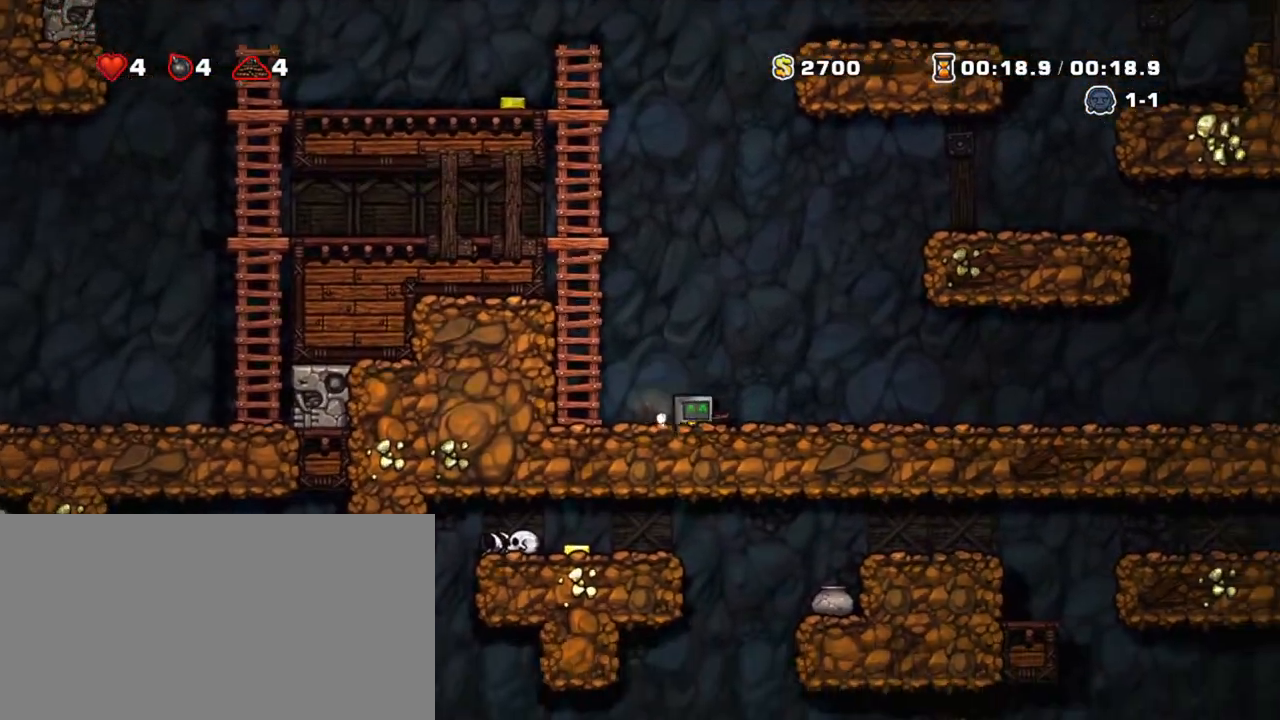
{"keys": ["shift", "up", "z"], "events": [[50, "right", "up"], [50, "x", "down"], [100, "down", "up"], [150, "left", "down"], [150, "z", "down"], [200, "x", "up"], [333, "up", "down"], [417, "left", "up"], [417, "z", "up"], [467, "z", "down"]]}
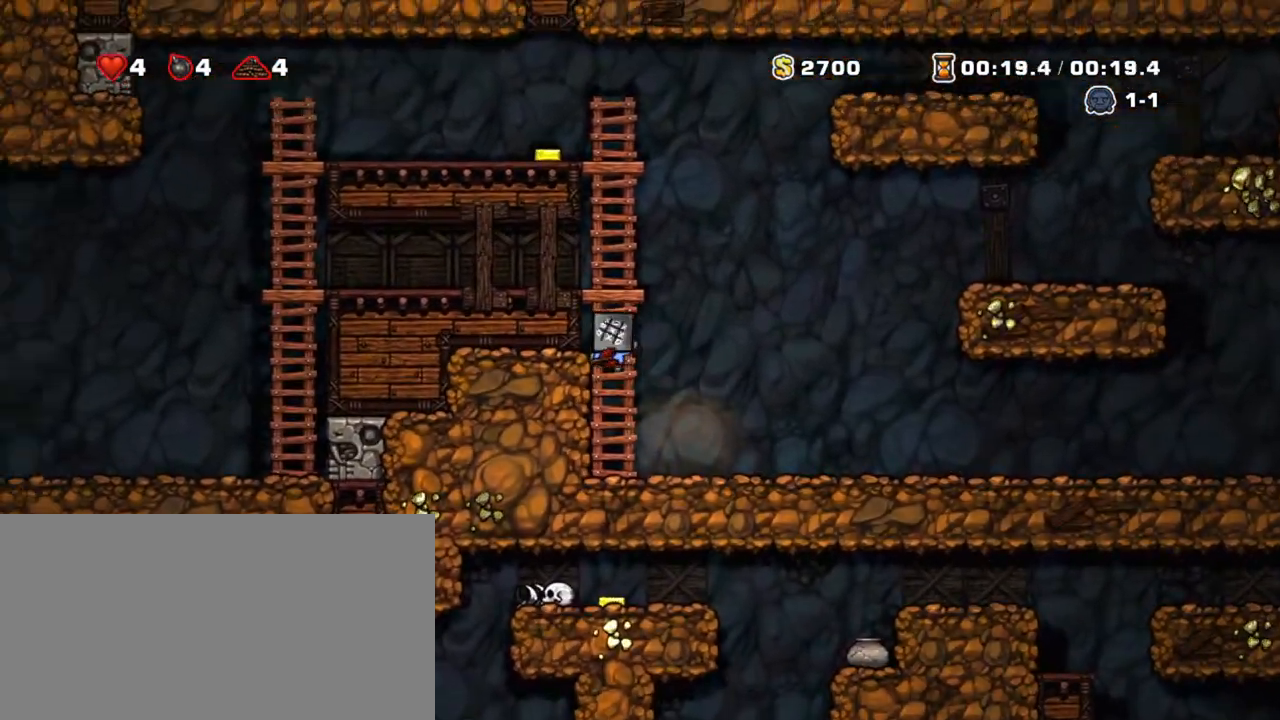
{"keys": ["shift", "up"], "events": [[350, "z", "up"]]}
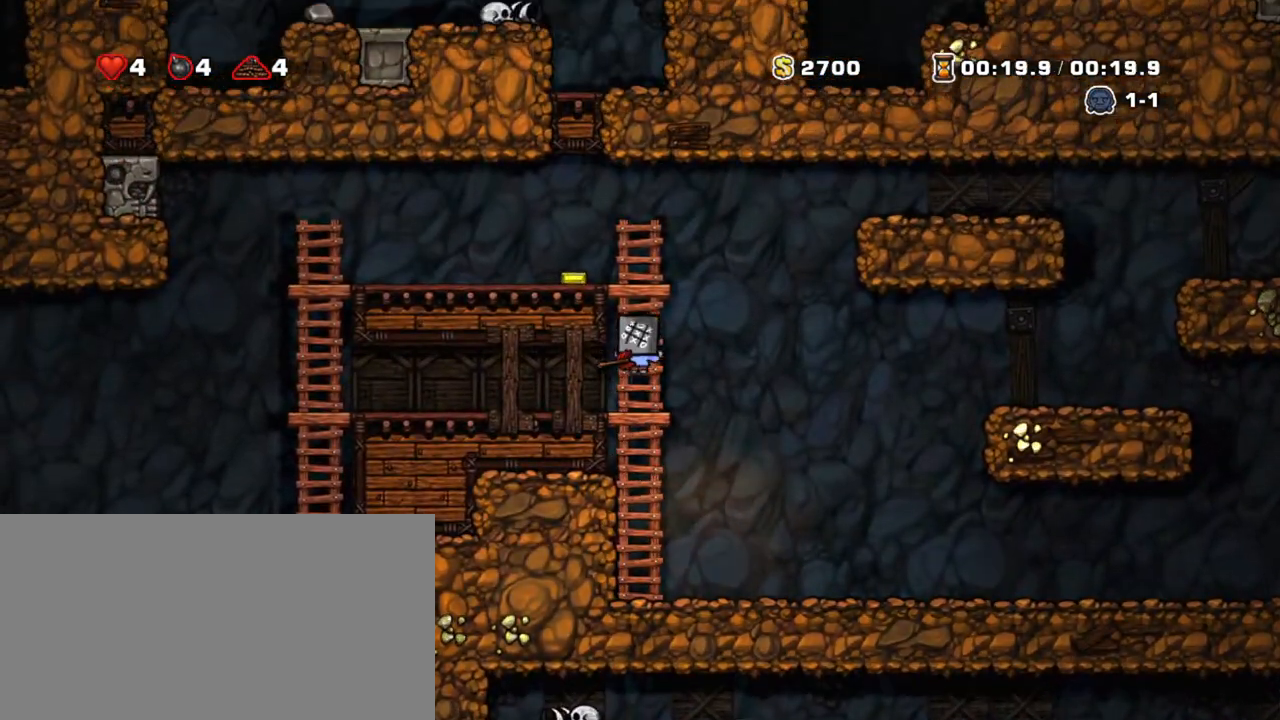
{"keys": ["left"], "events": [[83, "z", "down"], [183, "up", "up"], [217, "left", "down"], [267, "z", "up"], [367, "shift", "up"]]}
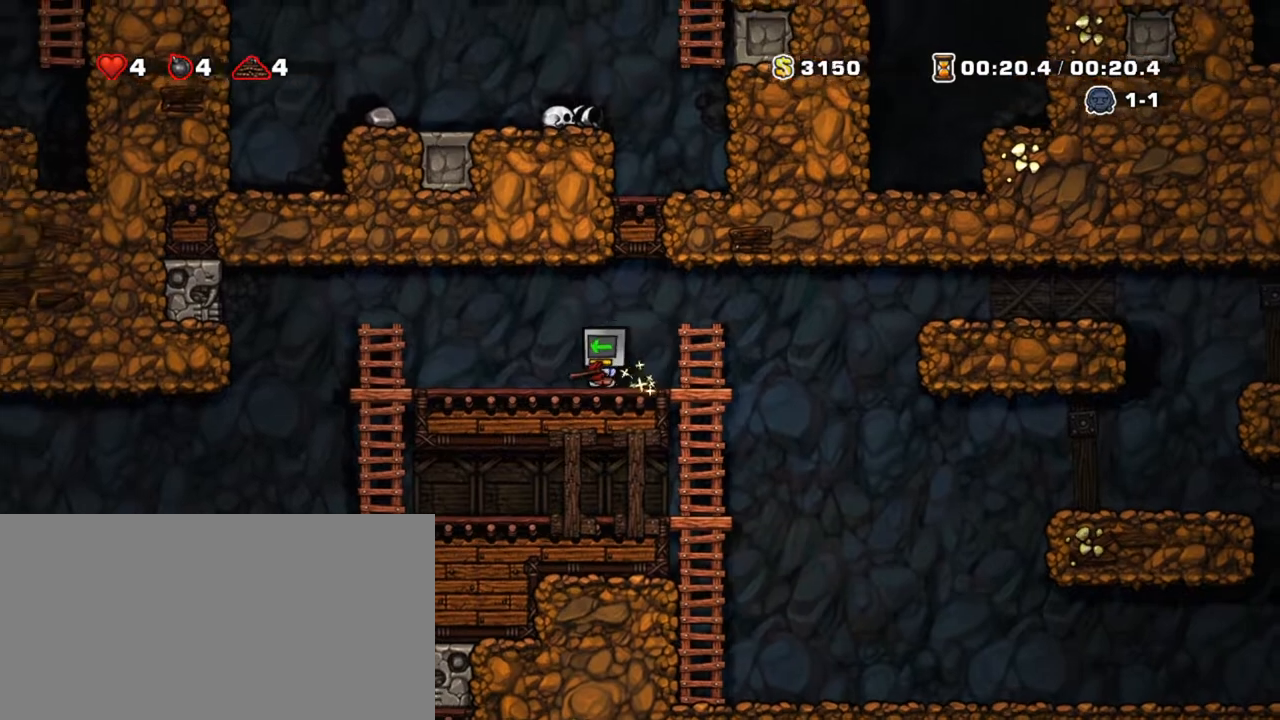
{"keys": [], "events": [[50, "left", "up"], [200, "up", "down"], [233, "x", "down"], [283, "up", "up"], [333, "x", "up"]]}